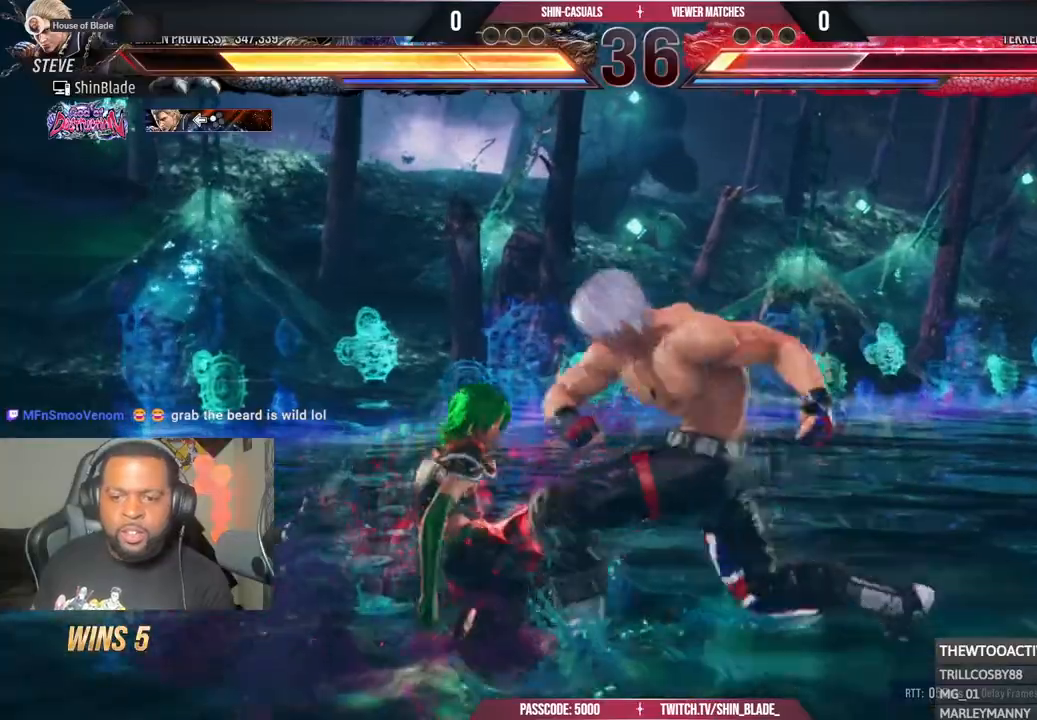
Gameplay with a controller (PlayStation layout); each line is a JSON object with the inputs held at the frame after it (dt_ms = milliseconds from this image to that frame). "events" lists button and stick changes between this image and that frame as [ms after this image, input, new state], when the widget could be followed in between.
{"dt_ms": 500, "buttons": [], "left_stick": "center", "right_stick": "center", "events": [[17, "SQUARE", "up"], [33, "DPAD_LEFT", "up"], [117, "DPAD_DOWN", "down"], [117, "DPAD_LEFT", "down"], [183, "SQUARE", "down"], [317, "DPAD_LEFT", "up"], [333, "DPAD_DOWN", "up"], [433, "SQUARE", "up"]]}
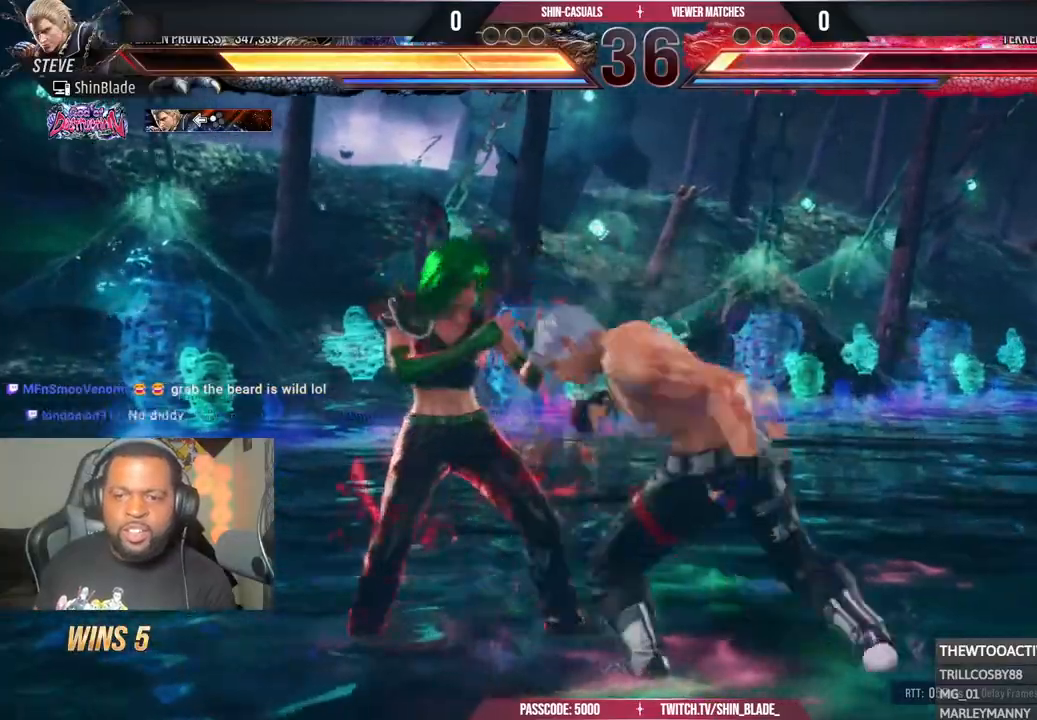
{"dt_ms": 500, "buttons": [], "left_stick": "center", "right_stick": "center", "events": [[100, "TRIANGLE", "down"], [217, "TRIANGLE", "up"]]}
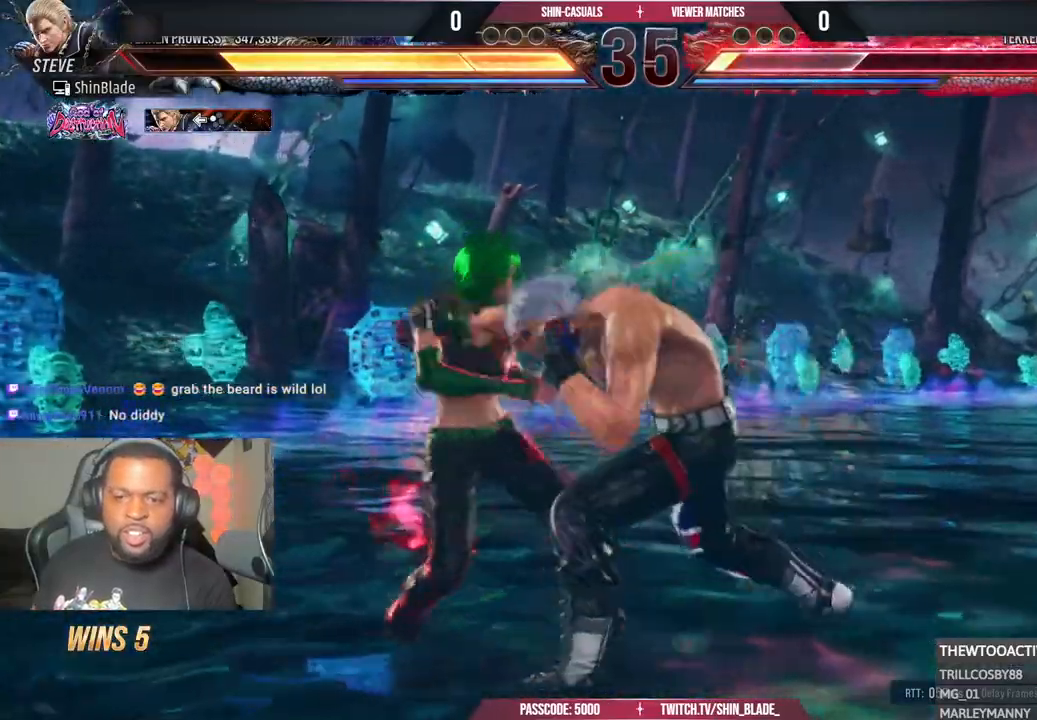
{"dt_ms": 500, "buttons": [], "left_stick": "center", "right_stick": "center", "events": [[50, "DPAD_RIGHT", "down"], [383, "DPAD_RIGHT", "up"]]}
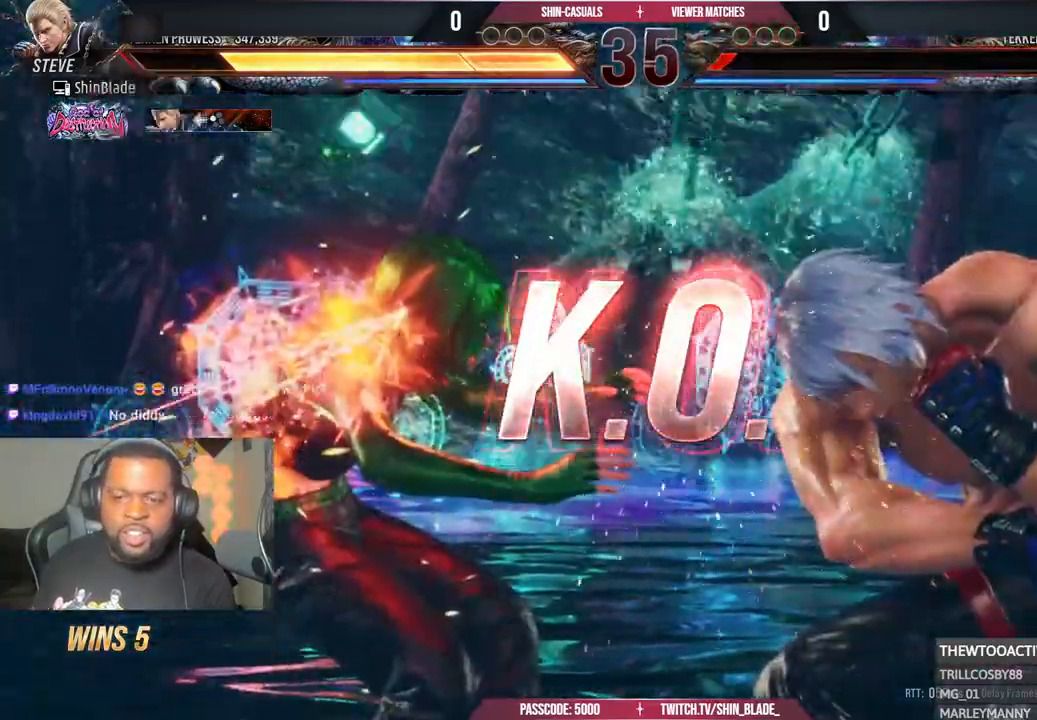
{"dt_ms": 500, "buttons": [], "left_stick": "center", "right_stick": "center", "events": []}
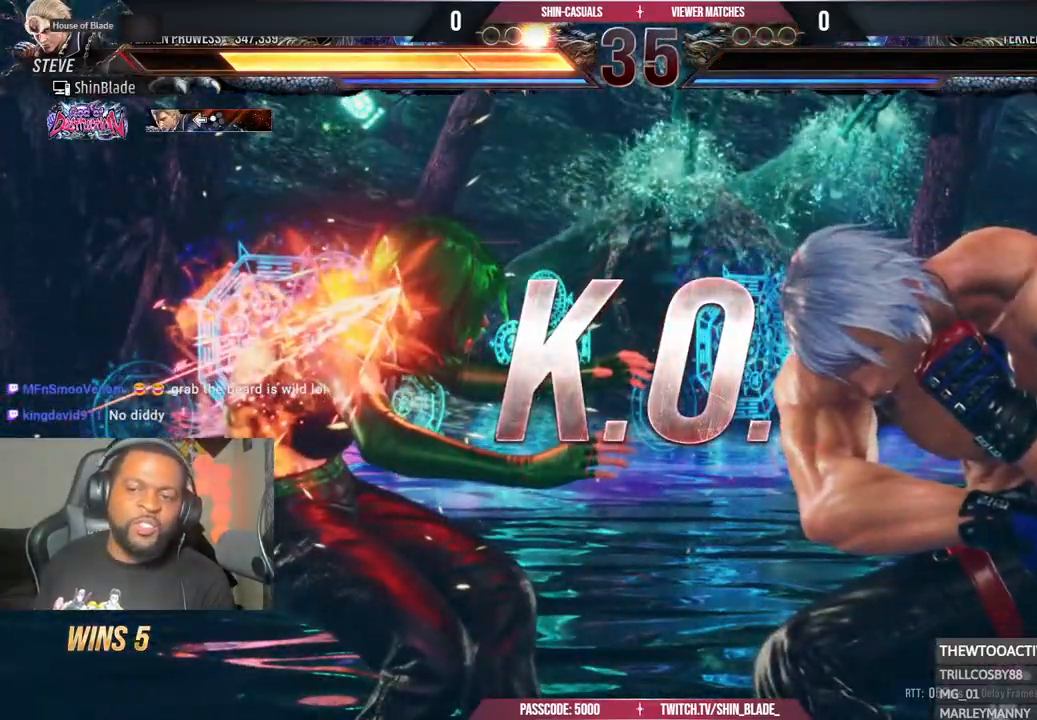
{"dt_ms": 500, "buttons": [], "left_stick": "center", "right_stick": "center", "events": []}
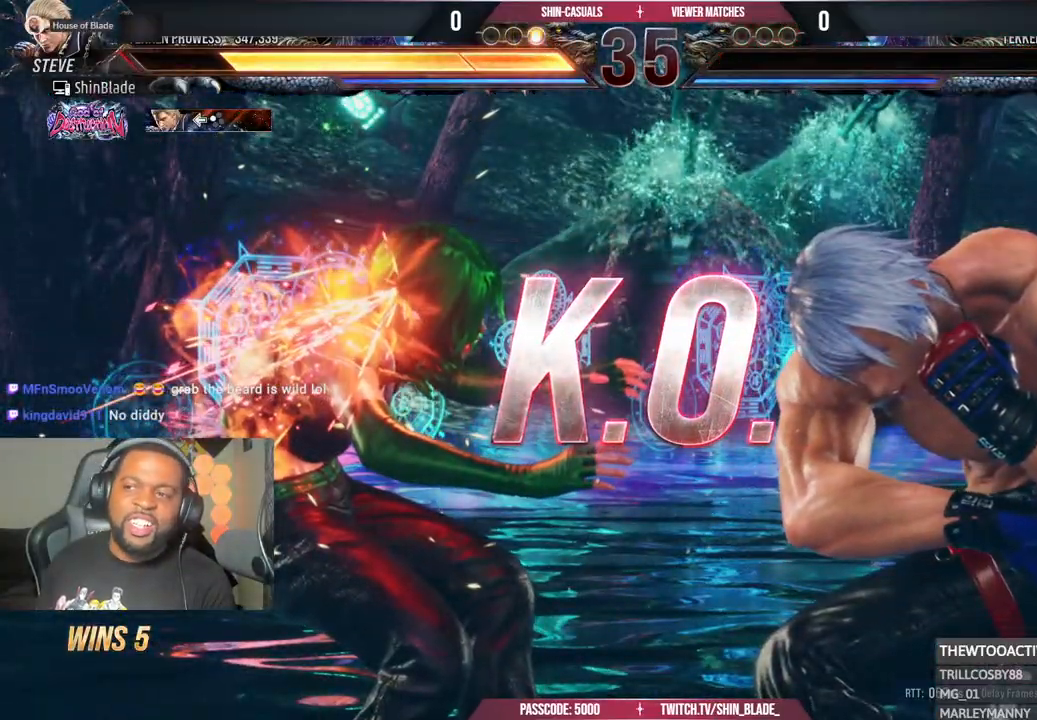
{"dt_ms": 500, "buttons": ["TRIANGLE", "DPAD_UP"], "left_stick": "center", "right_stick": "center", "events": [[283, "DPAD_UP", "down"], [333, "TRIANGLE", "down"], [417, "TRIANGLE", "up"], [500, "TRIANGLE", "down"]]}
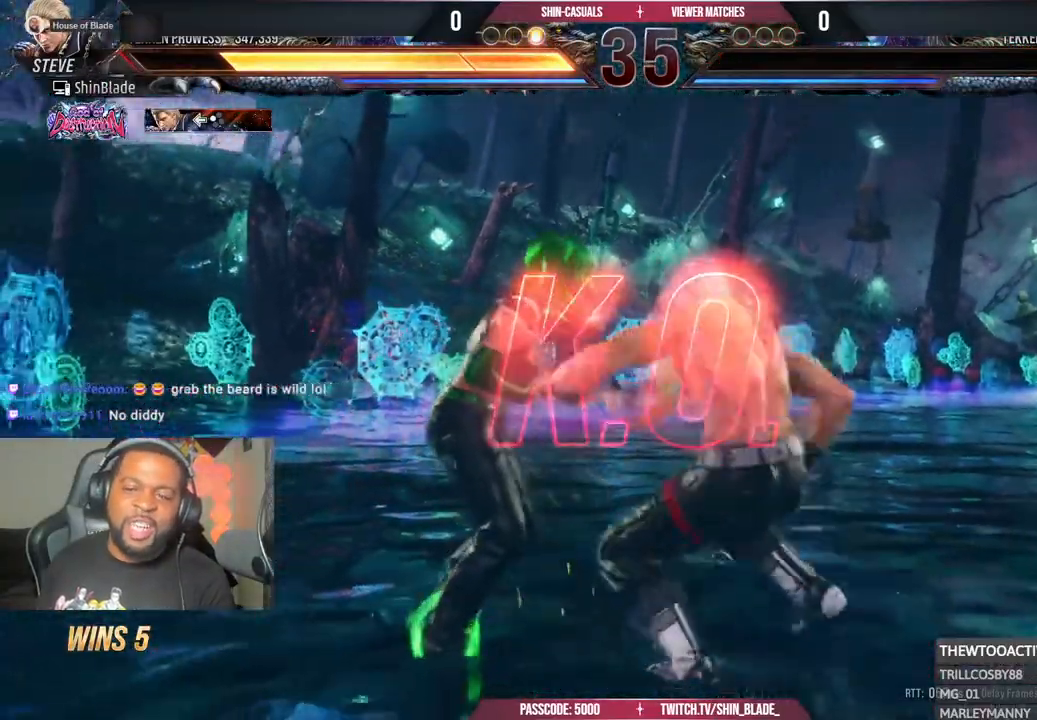
{"dt_ms": 500, "buttons": [], "left_stick": "center", "right_stick": "center", "events": [[67, "TRIANGLE", "up"], [117, "TRIANGLE", "down"], [200, "SQUARE", "down"], [217, "DPAD_UP", "up"], [217, "TRIANGLE", "up"], [283, "SQUARE", "up"]]}
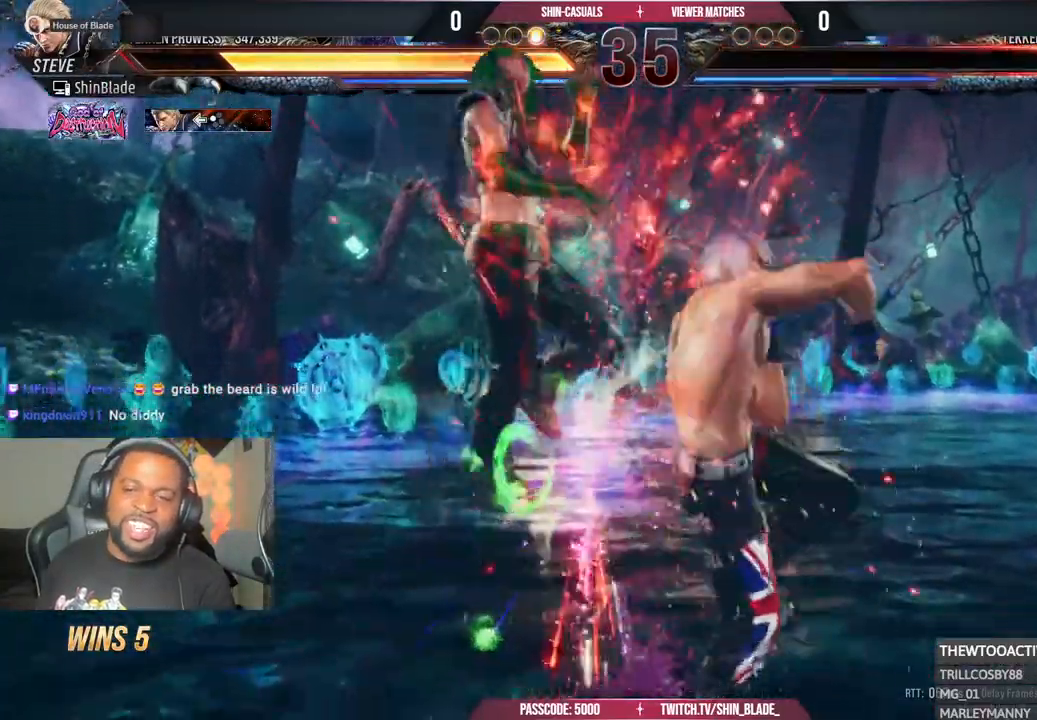
{"dt_ms": 500, "buttons": [], "left_stick": "center", "right_stick": "center", "events": []}
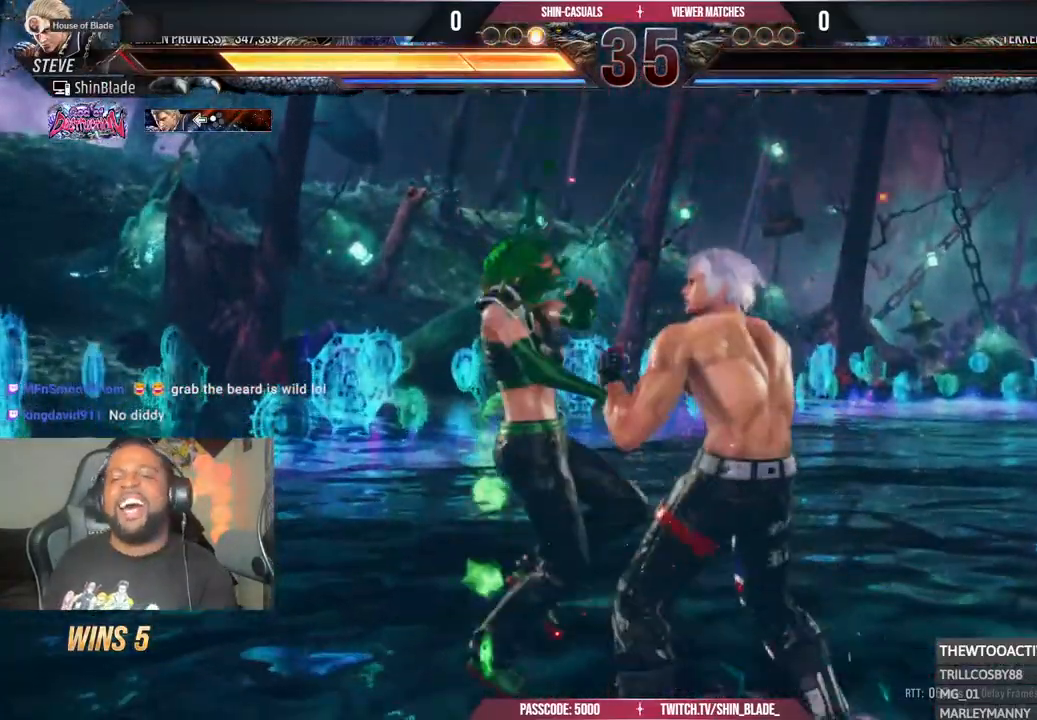
{"dt_ms": 500, "buttons": [], "left_stick": "center", "right_stick": "center", "events": []}
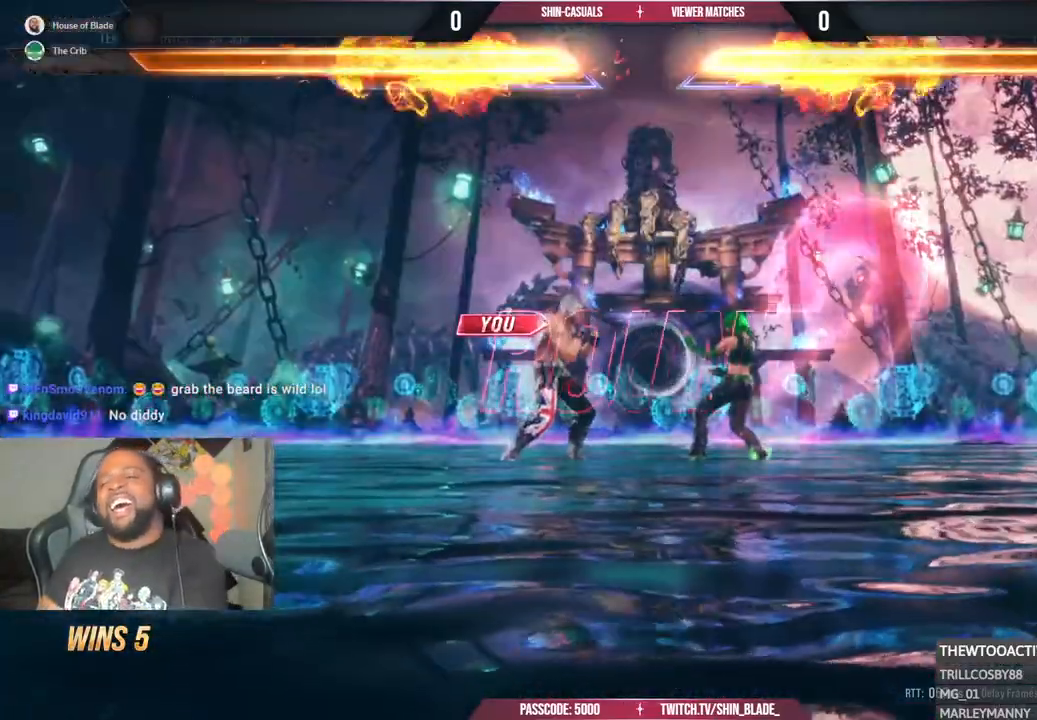
{"dt_ms": 500, "buttons": [], "left_stick": "center", "right_stick": "center", "events": []}
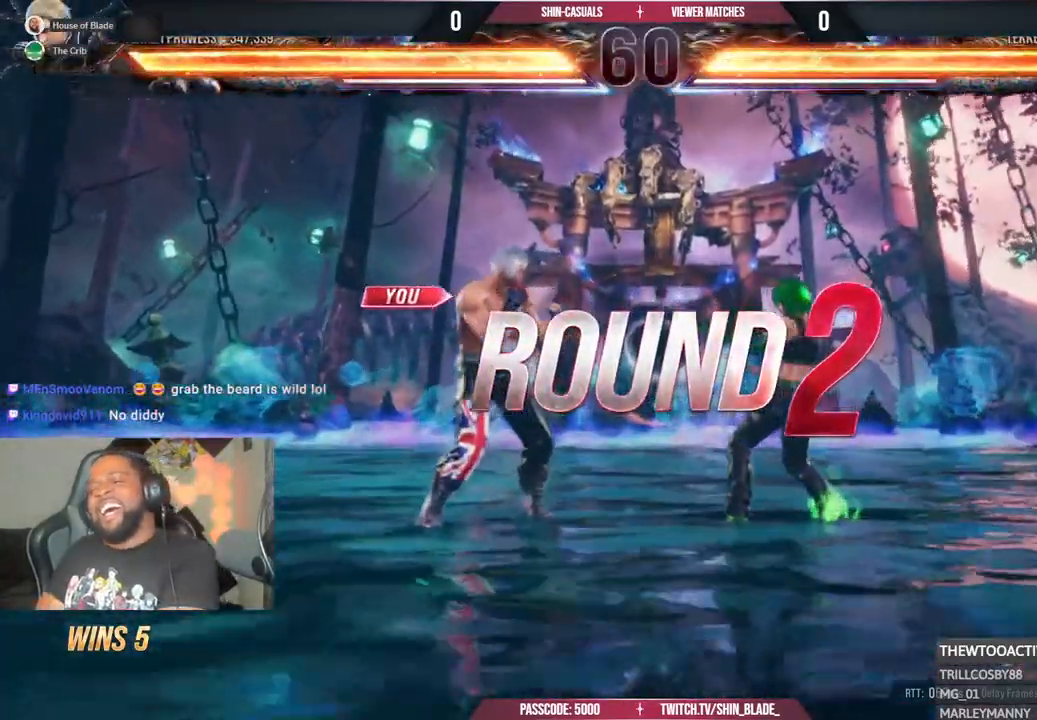
{"dt_ms": 500, "buttons": [], "left_stick": "center", "right_stick": "center", "events": []}
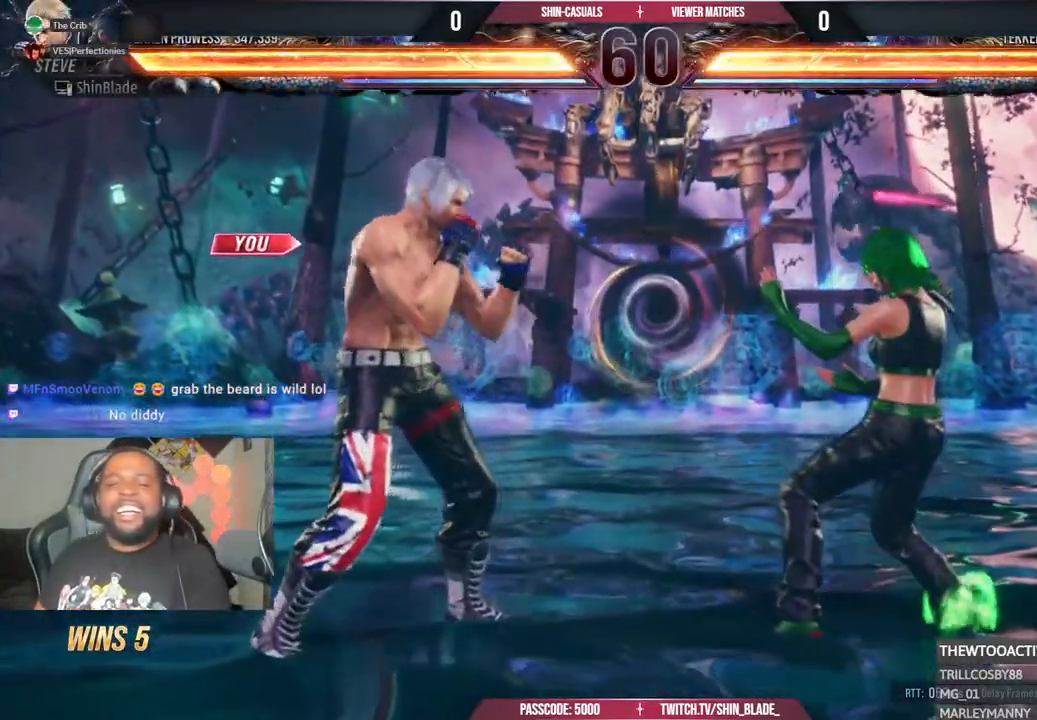
{"dt_ms": 500, "buttons": ["DPAD_LEFT"], "left_stick": "center", "right_stick": "center", "events": [[383, "DPAD_LEFT", "down"]]}
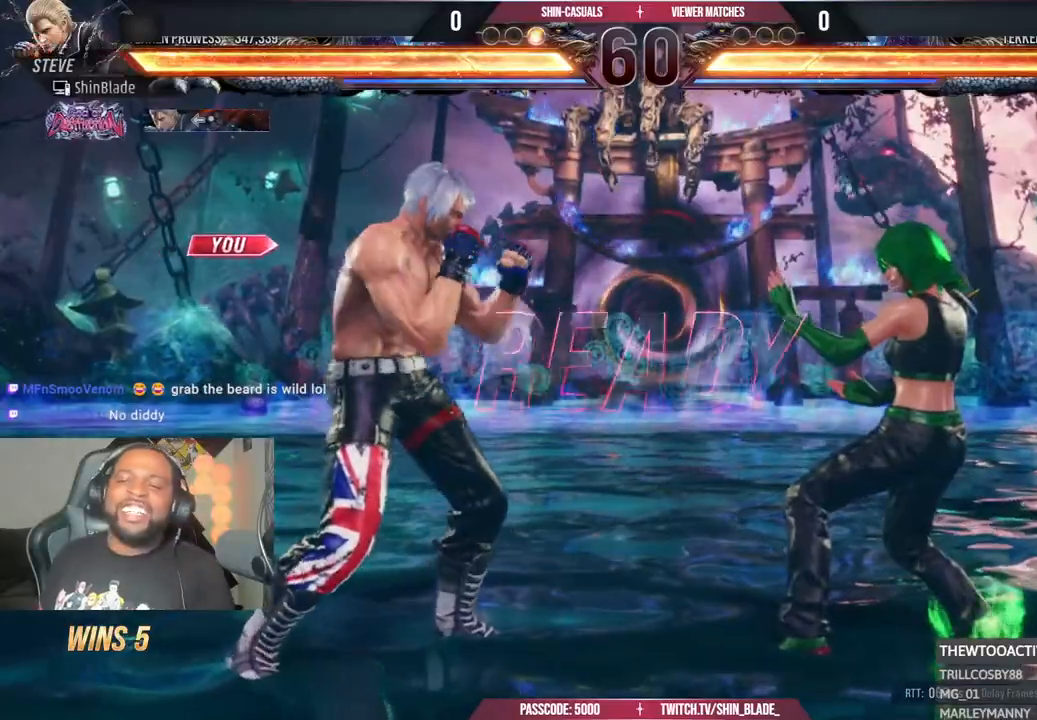
{"dt_ms": 500, "buttons": ["SQUARE", "DPAD_UP", "DPAD_LEFT"], "left_stick": "center", "right_stick": "center"}
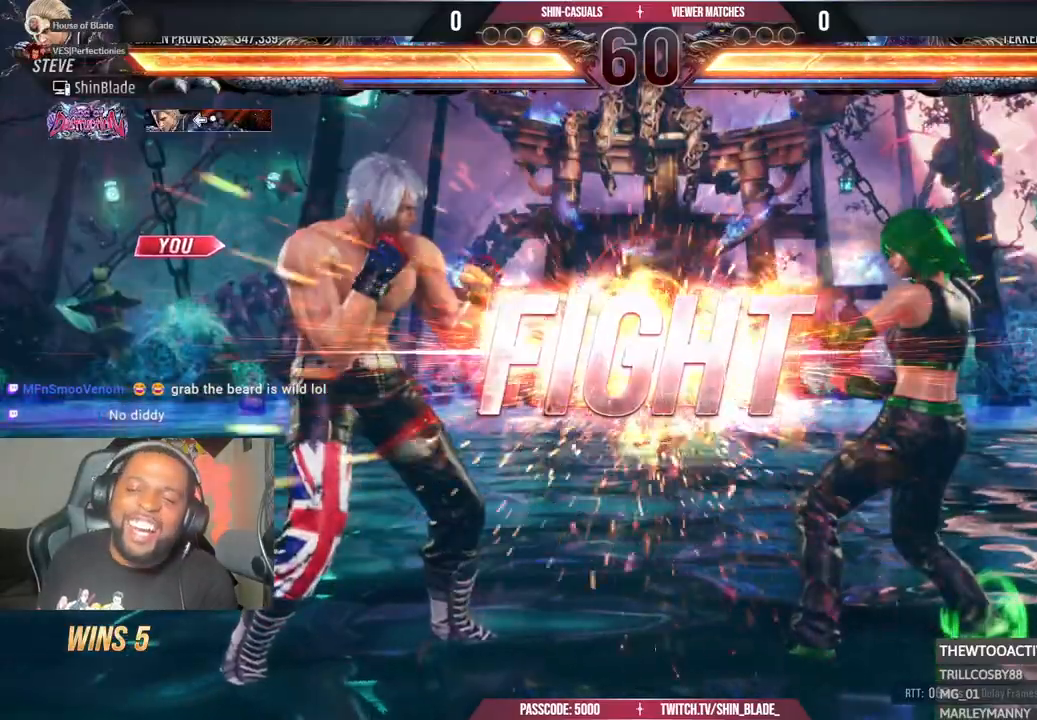
{"dt_ms": 500, "buttons": ["CROSS", "DPAD_UP", "DPAD_LEFT"], "left_stick": "center", "right_stick": "center"}
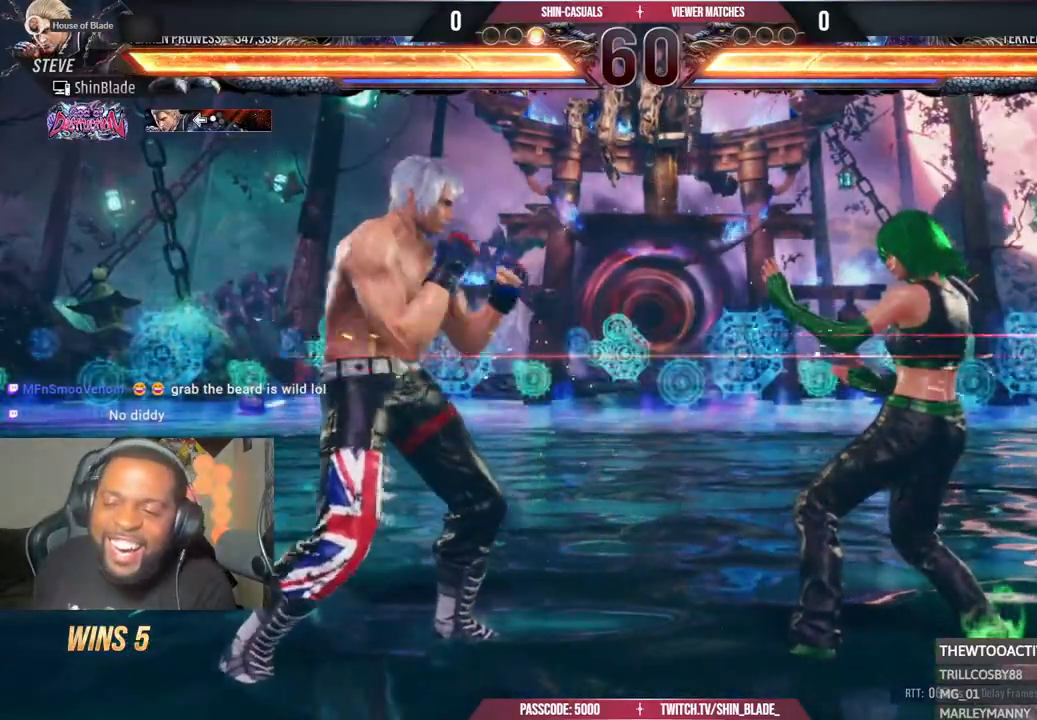
{"dt_ms": 1000, "buttons": [], "left_stick": "center", "right_stick": "center"}
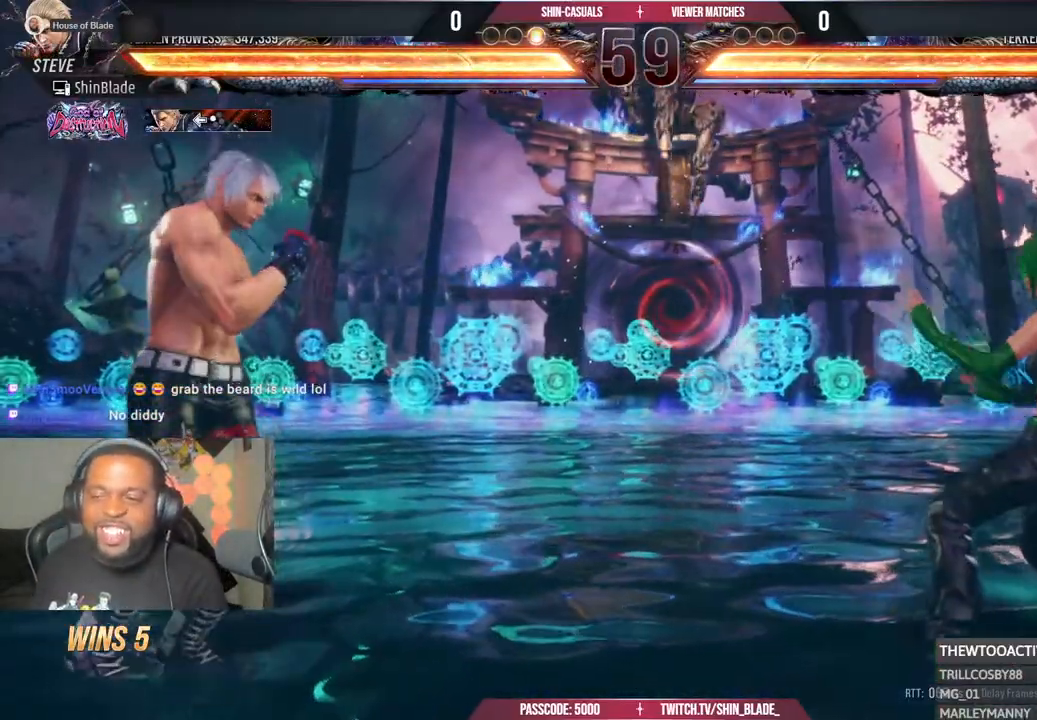
{"dt_ms": 500, "buttons": [], "left_stick": "center", "right_stick": "center", "events": []}
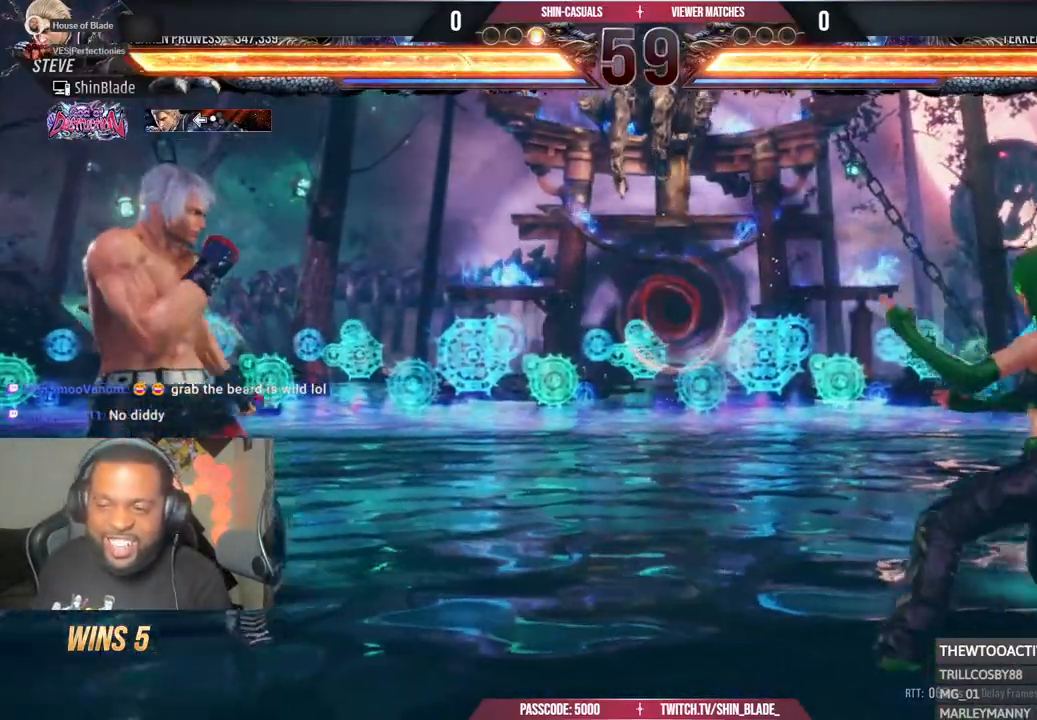
{"dt_ms": 500, "buttons": [], "left_stick": "center", "right_stick": "left", "events": [[450, "left_stick", "left"], [500, "left_stick", "center"], [500, "right_stick", "left"]]}
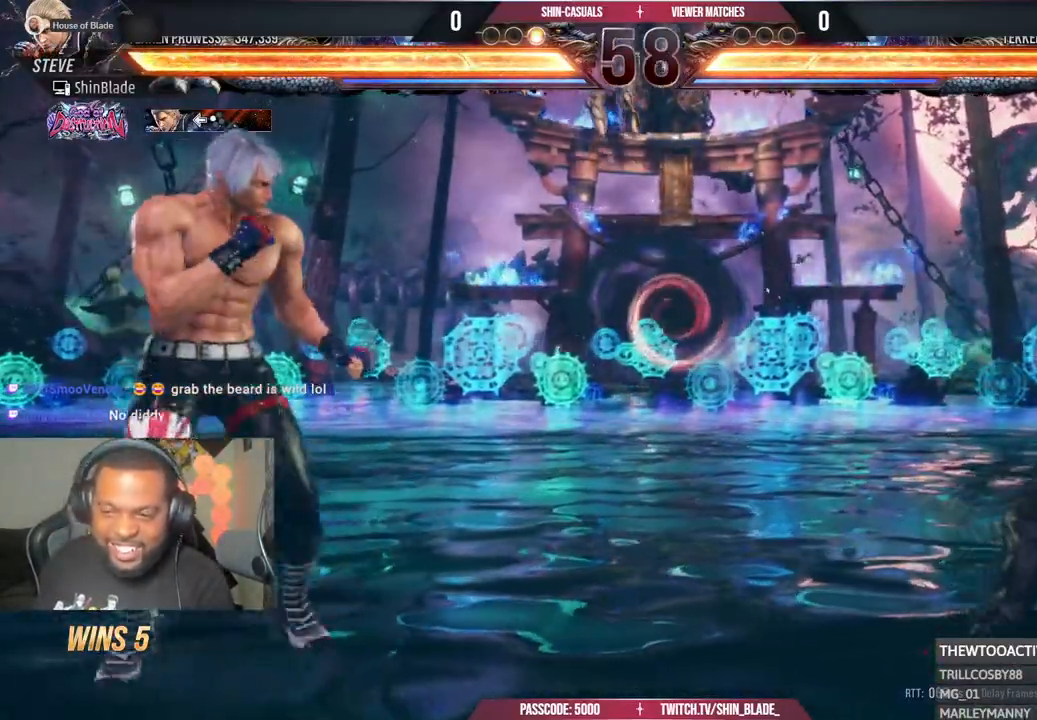
{"dt_ms": 500, "buttons": ["TRIANGLE", "DPAD_RIGHT"], "left_stick": "center", "right_stick": "center", "events": [[33, "right_stick", "center"], [117, "left_stick", "left"], [167, "left_stick", "center"], [233, "DPAD_RIGHT", "down"], [250, "right_stick", "left"], [300, "DPAD_RIGHT", "up"], [333, "right_stick", "center"], [367, "DPAD_RIGHT", "down"], [483, "TRIANGLE", "down"]]}
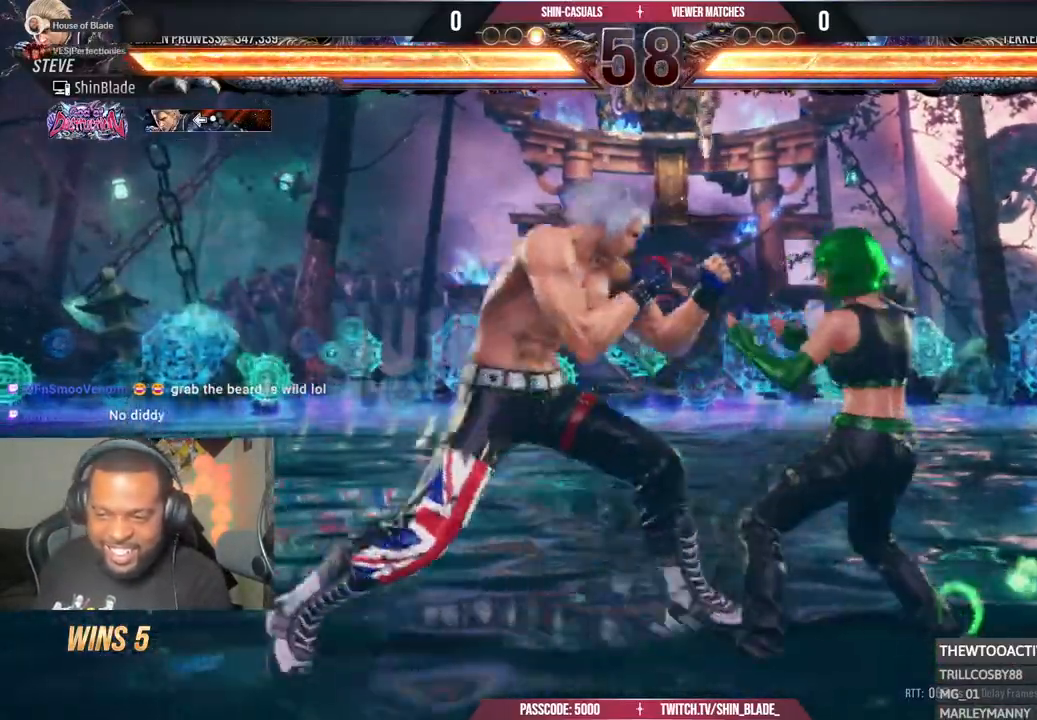
{"dt_ms": 500, "buttons": ["SQUARE"], "left_stick": "center", "right_stick": "center"}
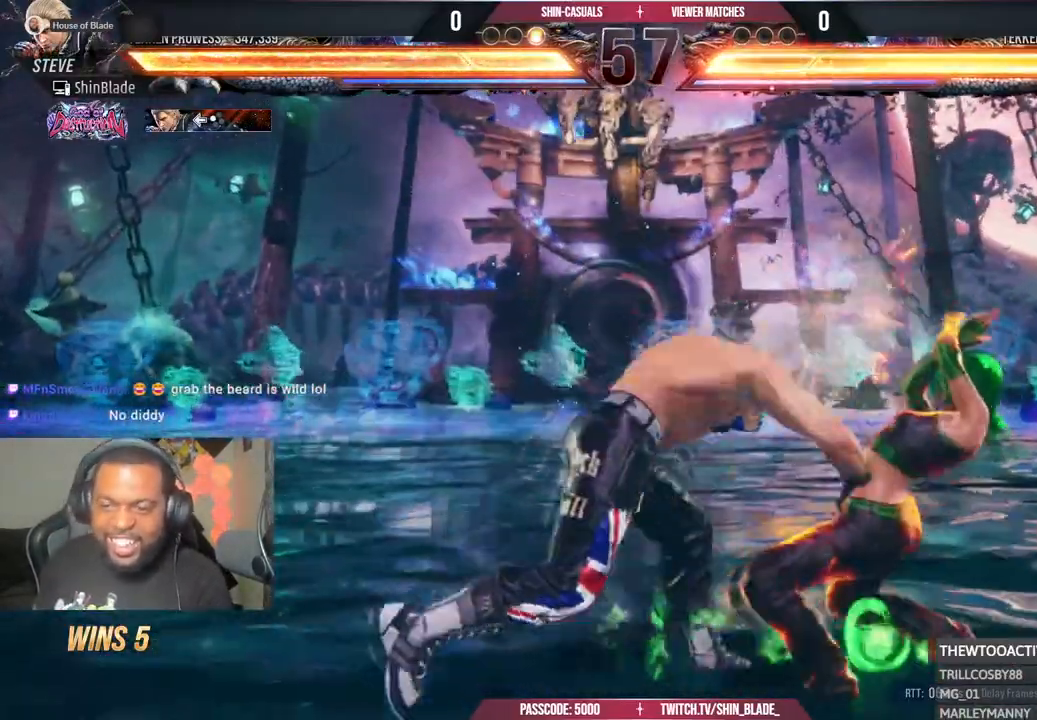
{"dt_ms": 500, "buttons": ["CIRCLE", "TRIANGLE"], "left_stick": "center", "right_stick": "center", "events": [[233, "SQUARE", "up"], [317, "DPAD_DOWN", "down"], [383, "DPAD_LEFT", "down"], [417, "DPAD_DOWN", "up"], [450, "CIRCLE", "down"], [450, "TRIANGLE", "down"], [483, "DPAD_LEFT", "up"]]}
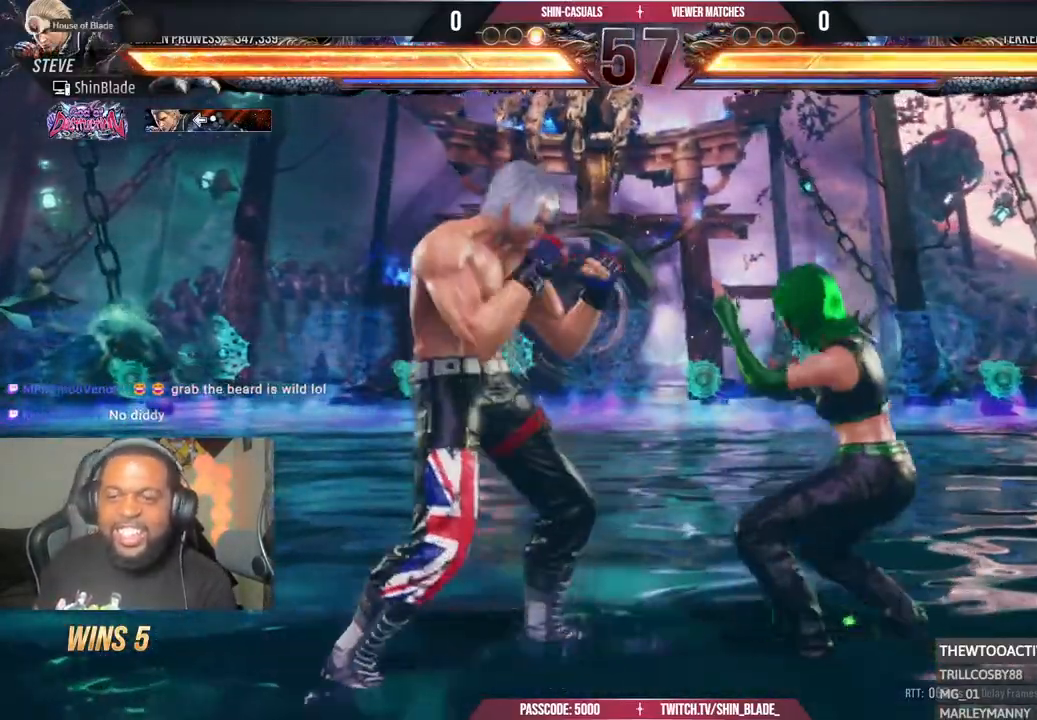
{"dt_ms": 500, "buttons": [], "left_stick": "center", "right_stick": "center"}
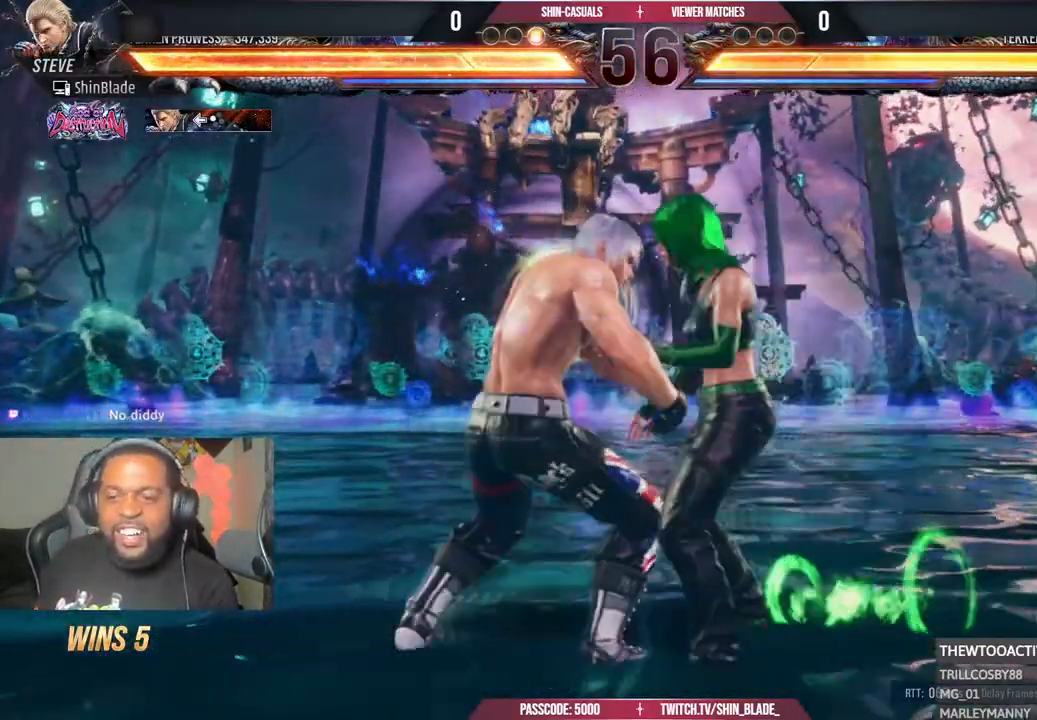
{"dt_ms": 500, "buttons": ["DPAD_LEFT"], "left_stick": "center", "right_stick": "center", "events": [[433, "DPAD_DOWN", "down"], [483, "DPAD_LEFT", "down"], [500, "DPAD_DOWN", "up"]]}
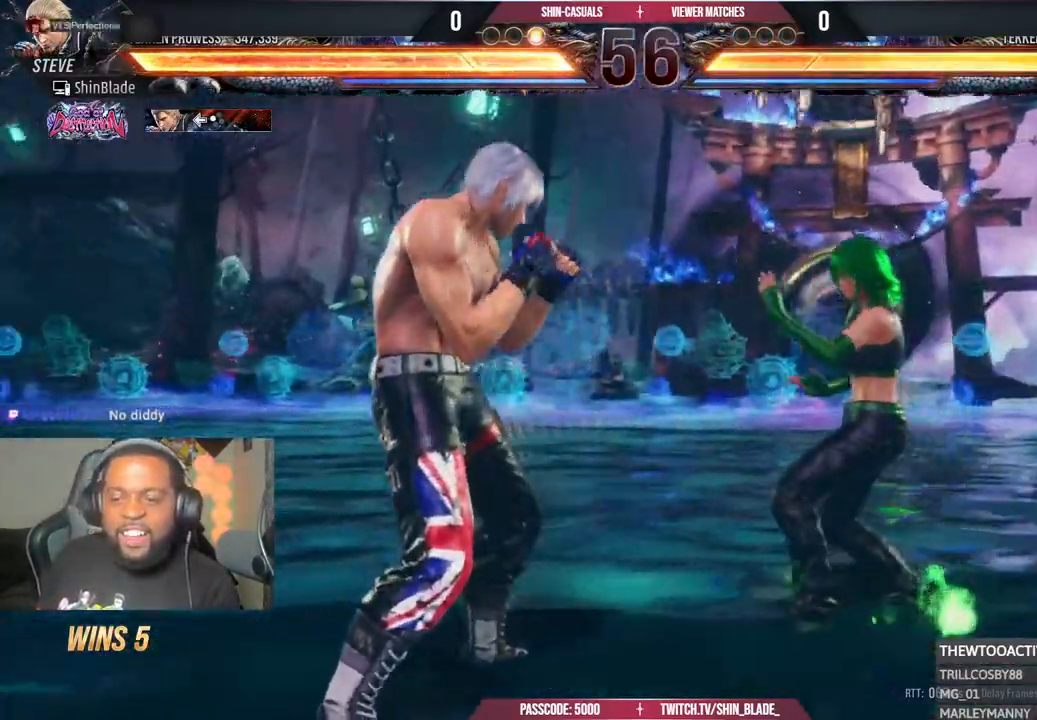
{"dt_ms": 500, "buttons": [], "left_stick": "center", "right_stick": "center", "events": [[17, "TRIANGLE", "down"], [167, "TRIANGLE", "up"], [217, "TRIANGLE", "down"], [333, "SQUARE", "down"], [367, "TRIANGLE", "up"], [417, "SQUARE", "up"], [433, "DPAD_LEFT", "up"]]}
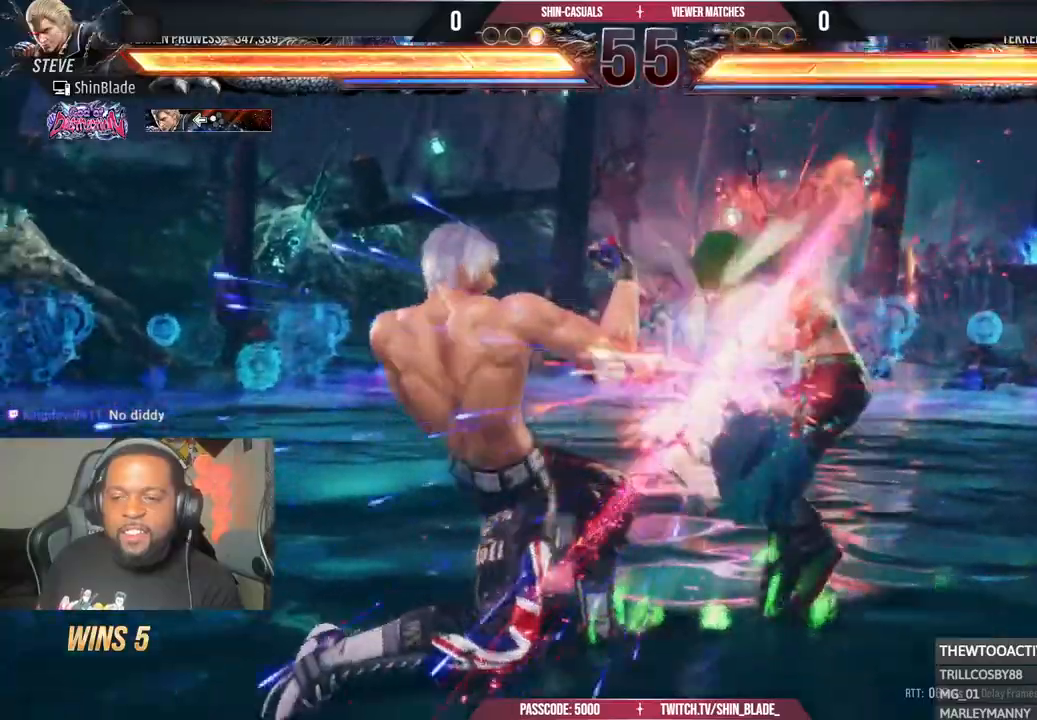
{"dt_ms": 500, "buttons": ["DPAD_RIGHT"], "left_stick": "center", "right_stick": "center", "events": [[200, "SQUARE", "down"], [200, "TRIANGLE", "down"], [283, "SQUARE", "up"], [283, "TRIANGLE", "up"], [333, "DPAD_RIGHT", "down"], [383, "TRIANGLE", "down"], [400, "SQUARE", "down"], [450, "SQUARE", "up"], [450, "TRIANGLE", "up"]]}
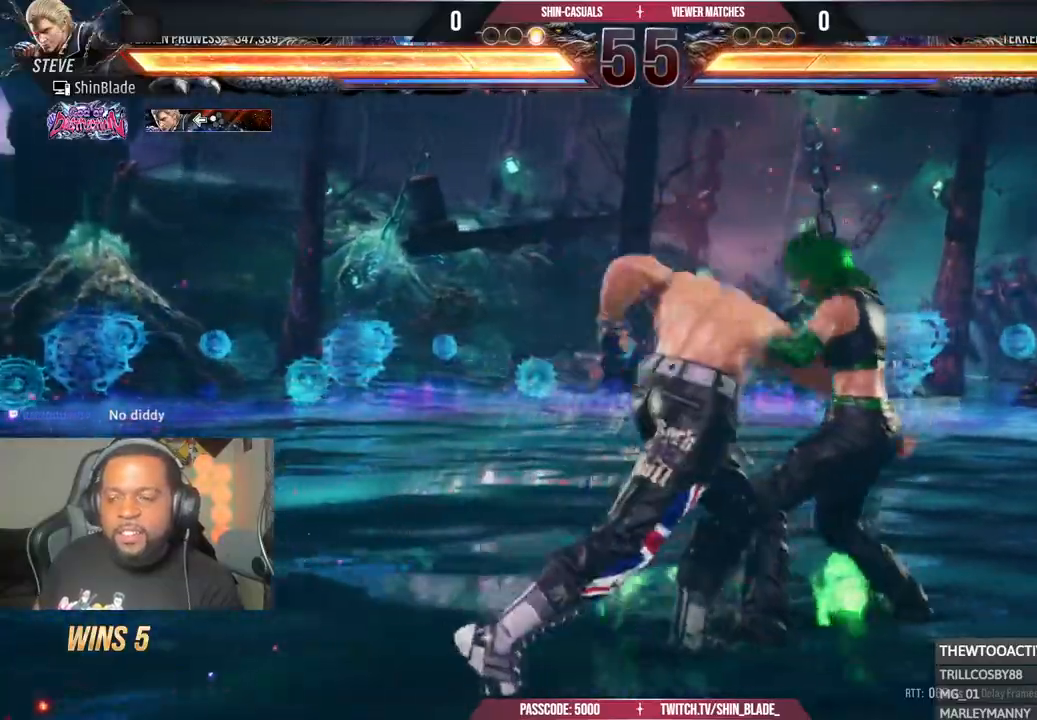
{"dt_ms": 500, "buttons": ["DPAD_RIGHT"], "left_stick": "center", "right_stick": "center", "events": [[67, "SQUARE", "down"], [67, "TRIANGLE", "down"], [117, "SQUARE", "up"], [117, "TRIANGLE", "up"], [233, "SQUARE", "down"], [233, "TRIANGLE", "down"], [283, "SQUARE", "up"], [283, "TRIANGLE", "up"], [433, "SQUARE", "down"], [433, "TRIANGLE", "down"], [483, "SQUARE", "up"], [483, "TRIANGLE", "up"]]}
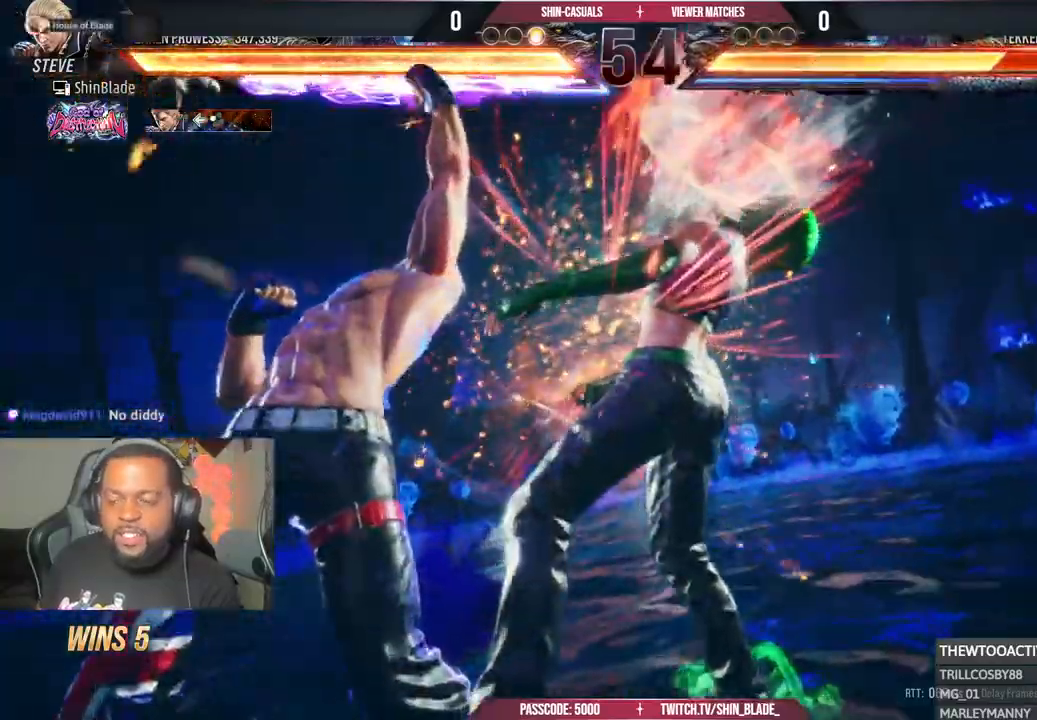
{"dt_ms": 500, "buttons": ["DPAD_RIGHT"], "left_stick": "center", "right_stick": "center", "events": [[183, "SQUARE", "down"], [183, "TRIANGLE", "down"], [267, "SQUARE", "up"], [267, "TRIANGLE", "up"], [417, "SQUARE", "down"], [417, "TRIANGLE", "down"], [500, "SQUARE", "up"], [500, "TRIANGLE", "up"]]}